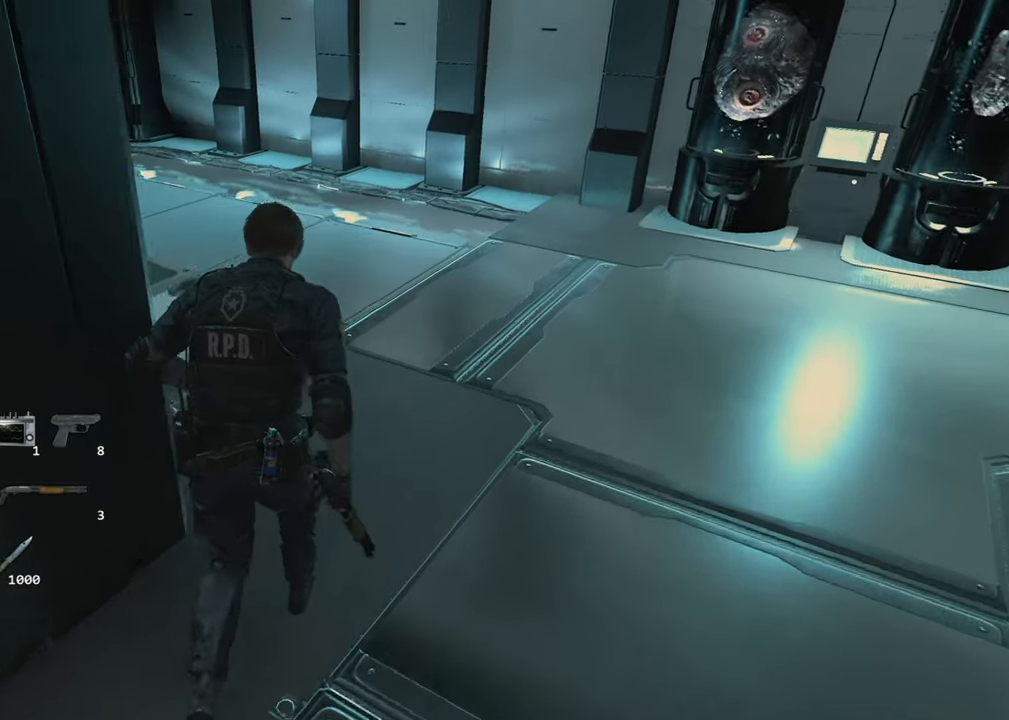
Gameplay with keyboard and mouse; each line is a JSON object with the keys and mouse buttons held at the frame after it. "events" lists presses ("down") and releases ("up") of "1", "2", "3", "4", "a", "alt", "c", "ctrl", "d", "e", "escape", "f", "q", "r", "s", "shift", "space", "tab", "v", "w", "x", "z", "mouse_left" and "mouse_right" between this image and that frame as [ms after this image, input, new state], when the widget could be followed in between. "mouse_left", "mouse_right" = the "left", "right" buttons of the "mouse" list. No other keys are recorded. Not read: mouse_move.
{"keys": ["shift", "w"], "mouse": [], "events": []}
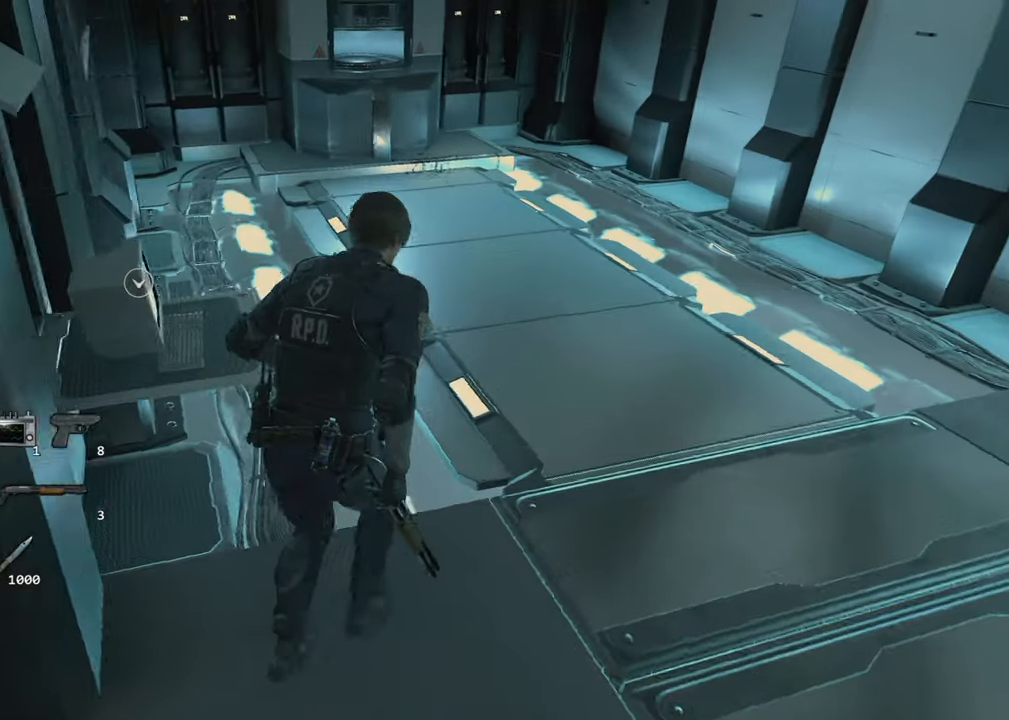
{"keys": ["shift", "w"], "mouse": [], "events": []}
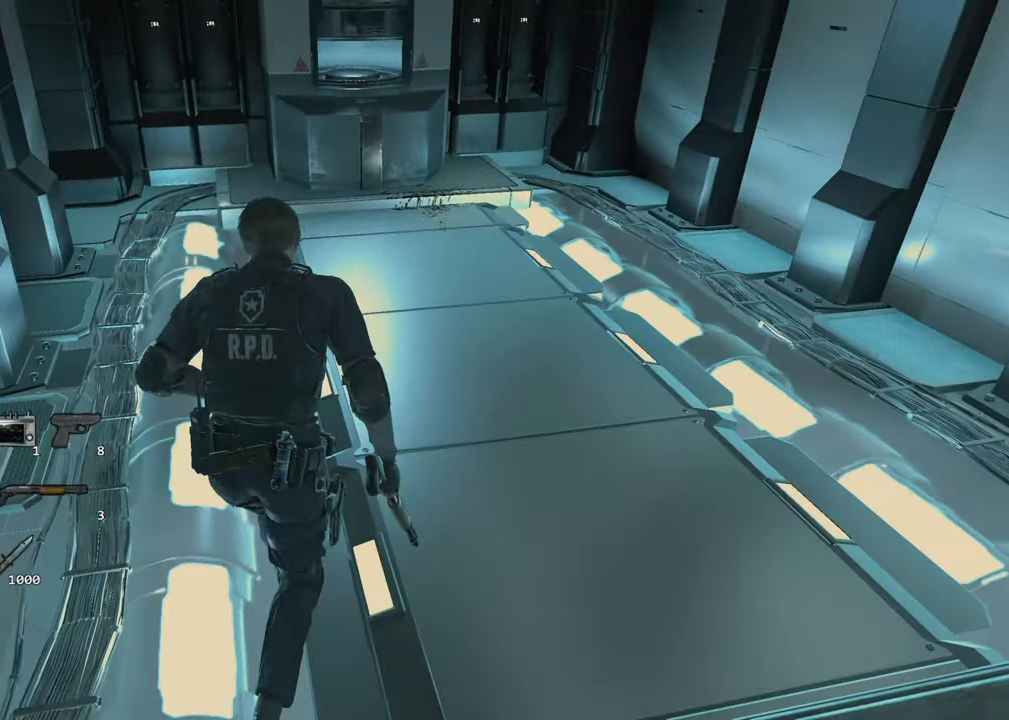
{"keys": ["shift", "w"], "mouse": [], "events": []}
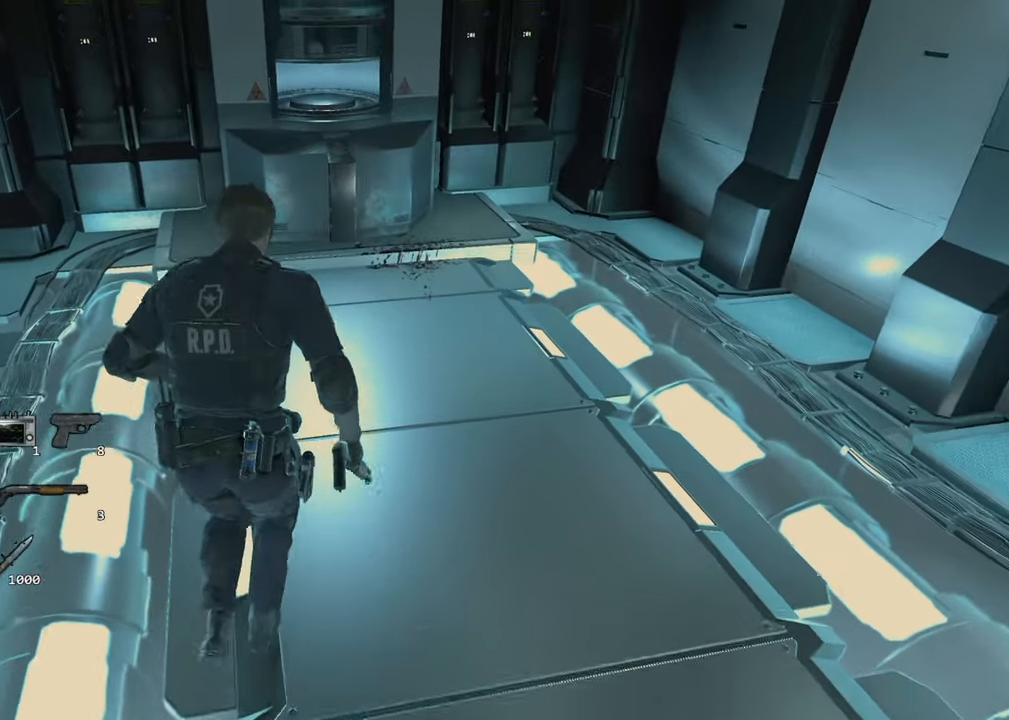
{"keys": ["shift", "w"], "mouse": [], "events": []}
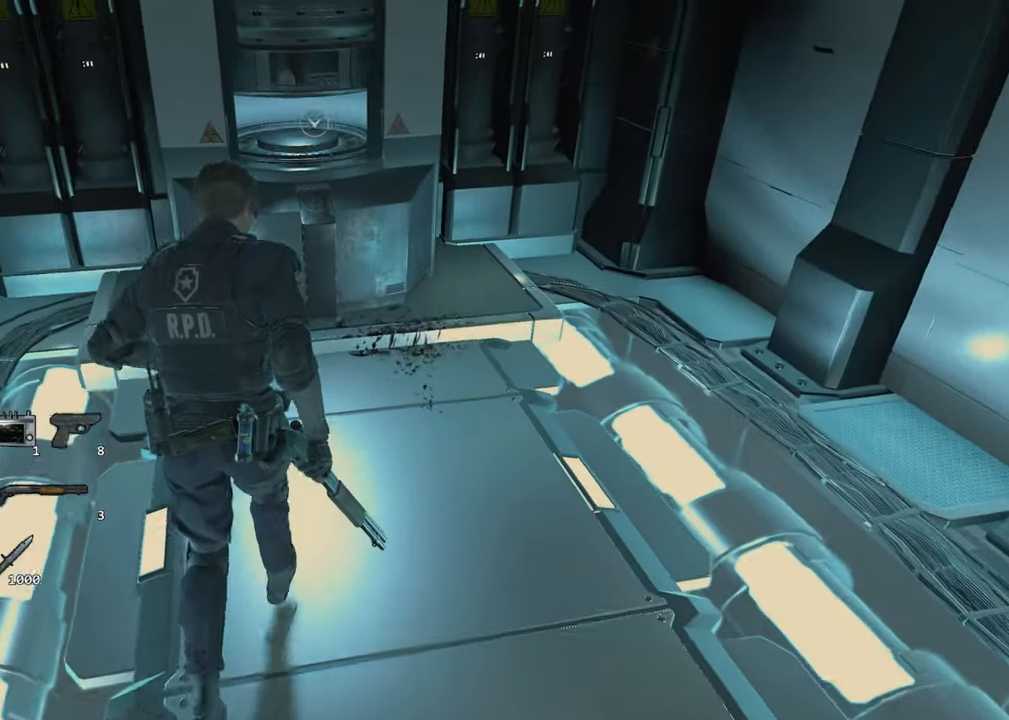
{"keys": ["shift", "w"], "mouse": [], "events": []}
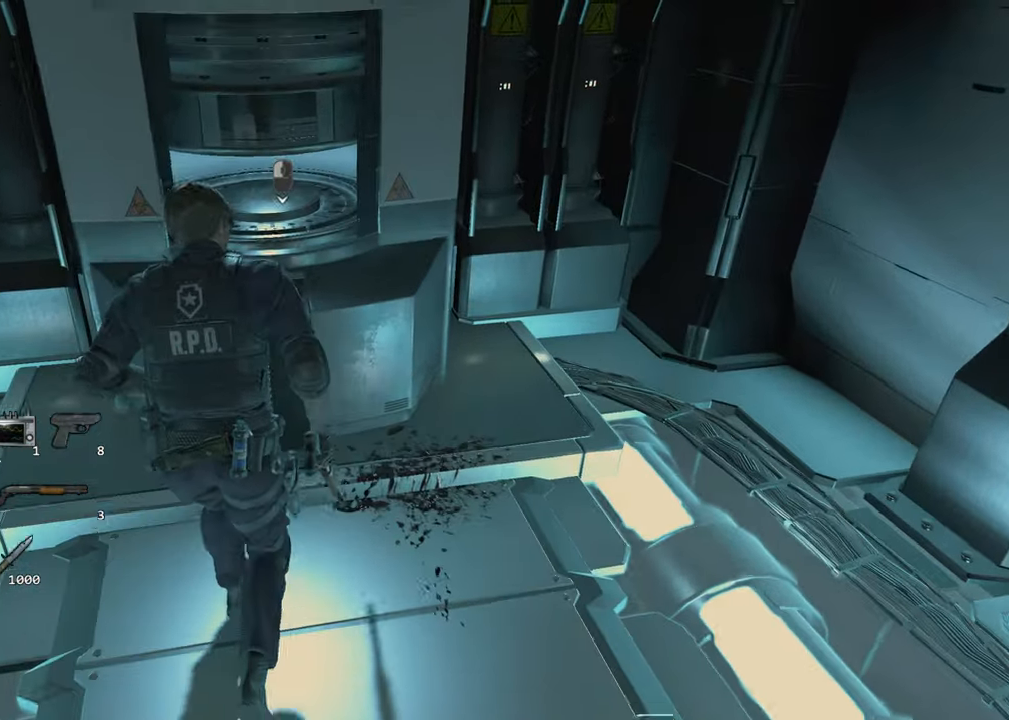
{"keys": ["escape"], "mouse": [], "events": [[150, "f", "down"], [150, "w", "up"], [200, "mouse_right", "down"], [200, "shift", "up"], [233, "f", "up"], [233, "mouse_right", "up"], [333, "mouse_right", "down"], [383, "mouse_right", "up"], [467, "escape", "down"]]}
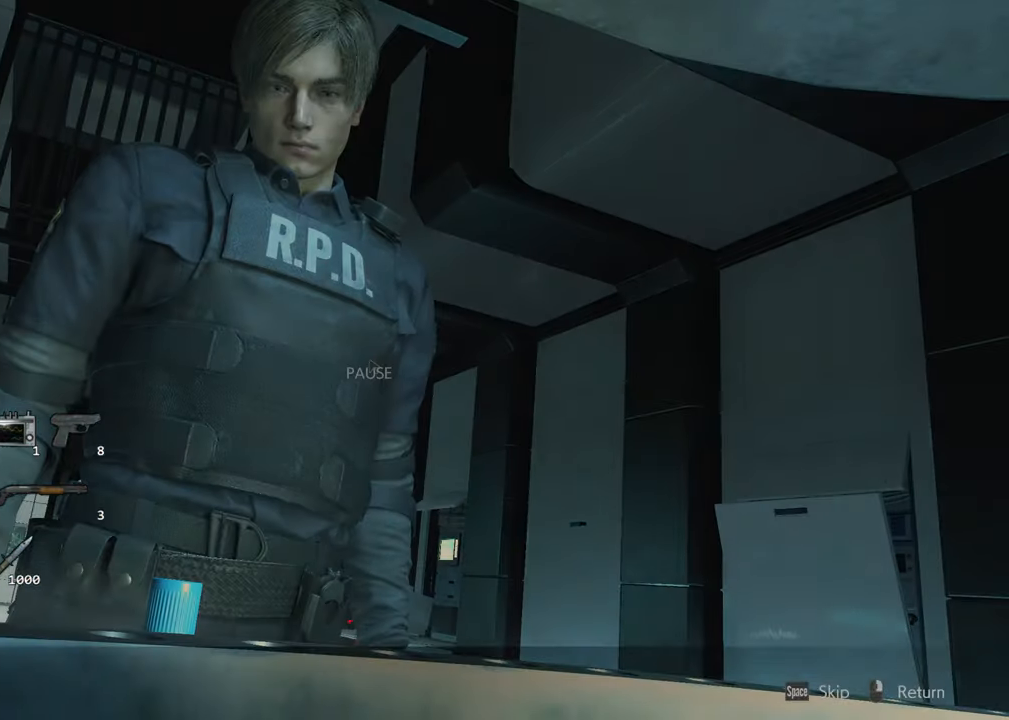
{"keys": ["s"], "mouse": [], "events": [[17, "escape", "up"], [117, "f", "down"], [200, "f", "up"], [300, "s", "down"]]}
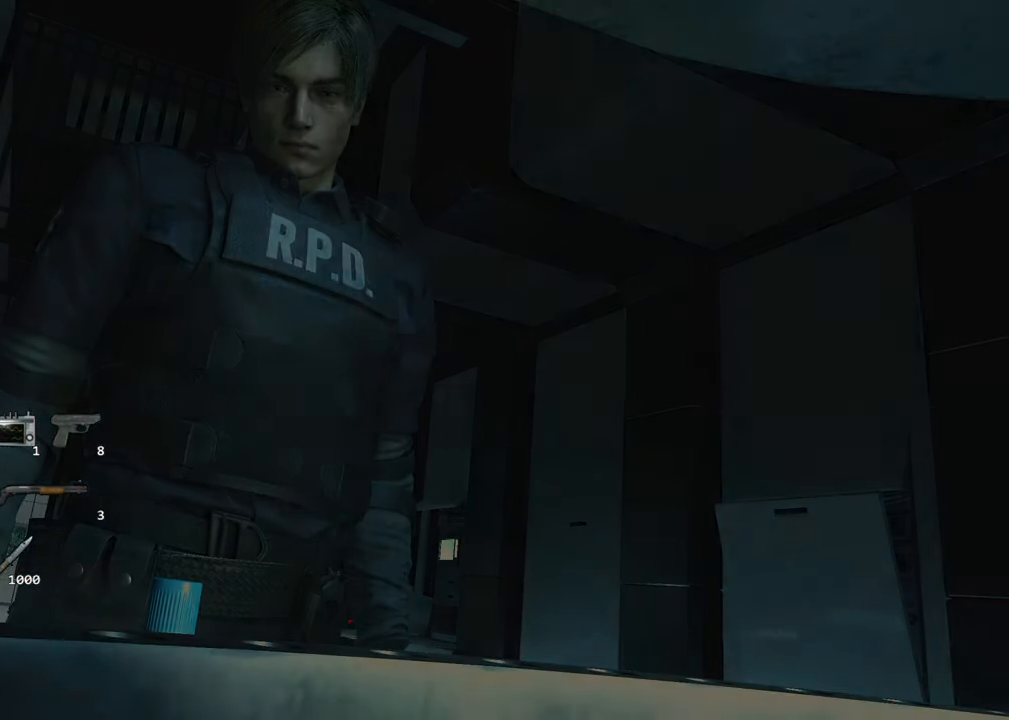
{"keys": ["s"], "mouse": [], "events": []}
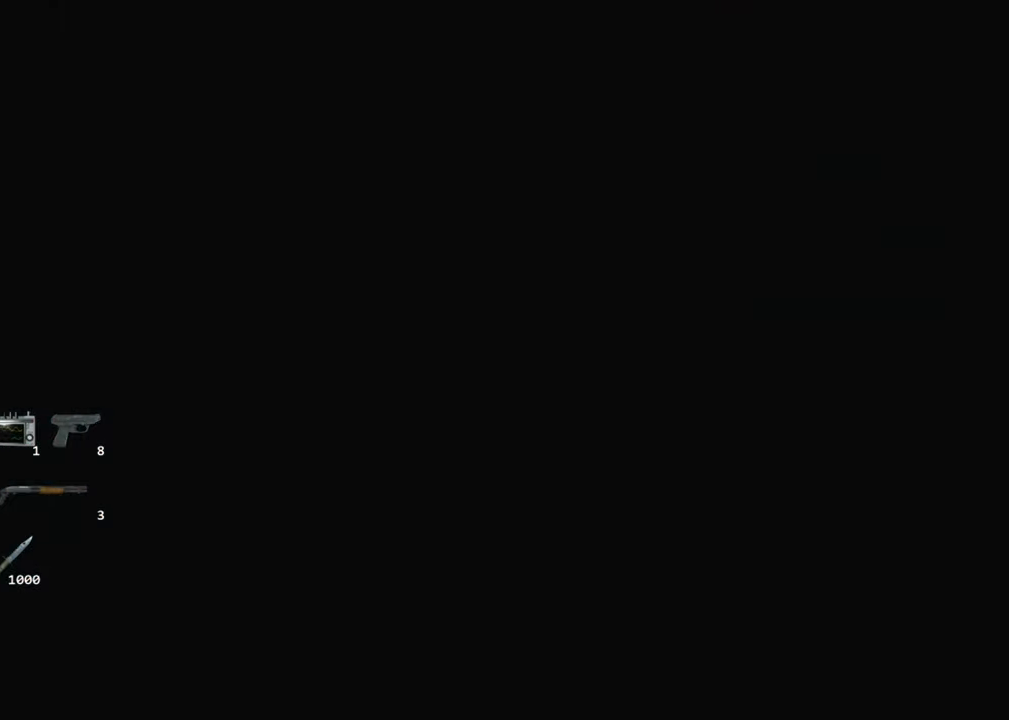
{"keys": ["a", "shift"], "mouse": [], "events": [[50, "shift", "down"], [334, "a", "down"], [467, "s", "up"]]}
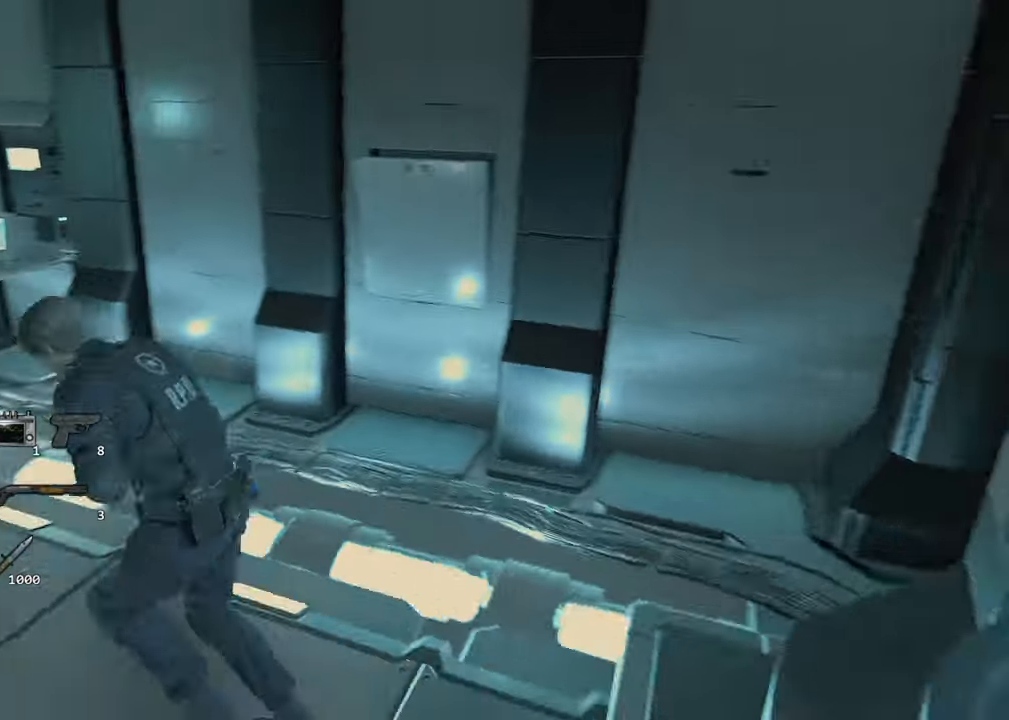
{"keys": ["shift", "w"], "mouse": [], "events": [[67, "w", "down"], [217, "a", "up"]]}
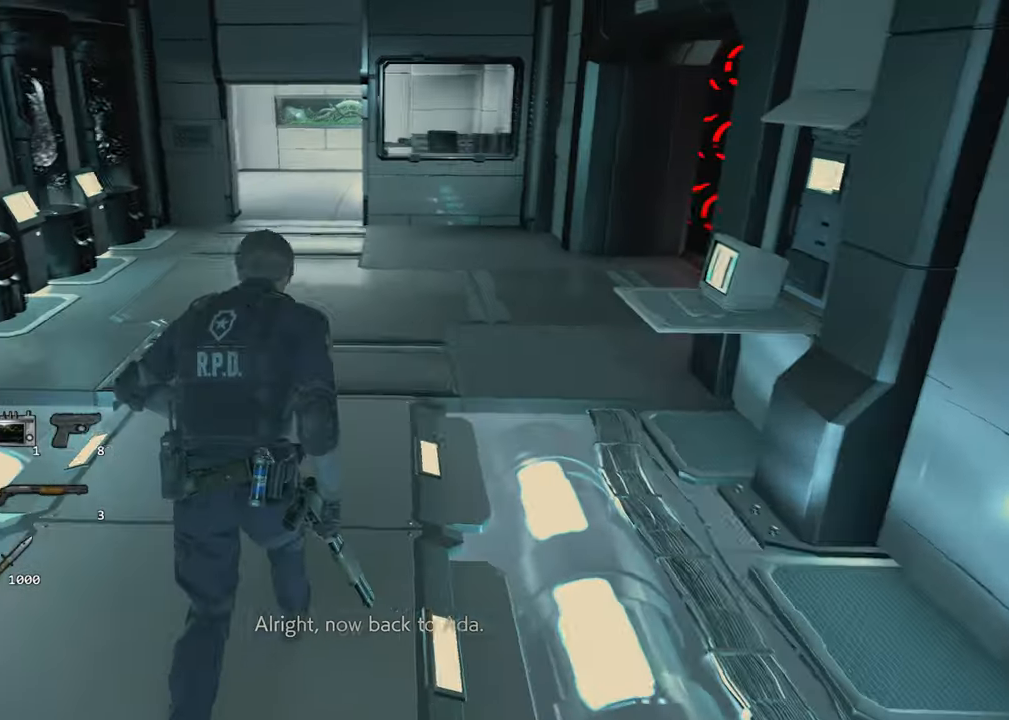
{"keys": ["shift", "w"], "mouse": [], "events": []}
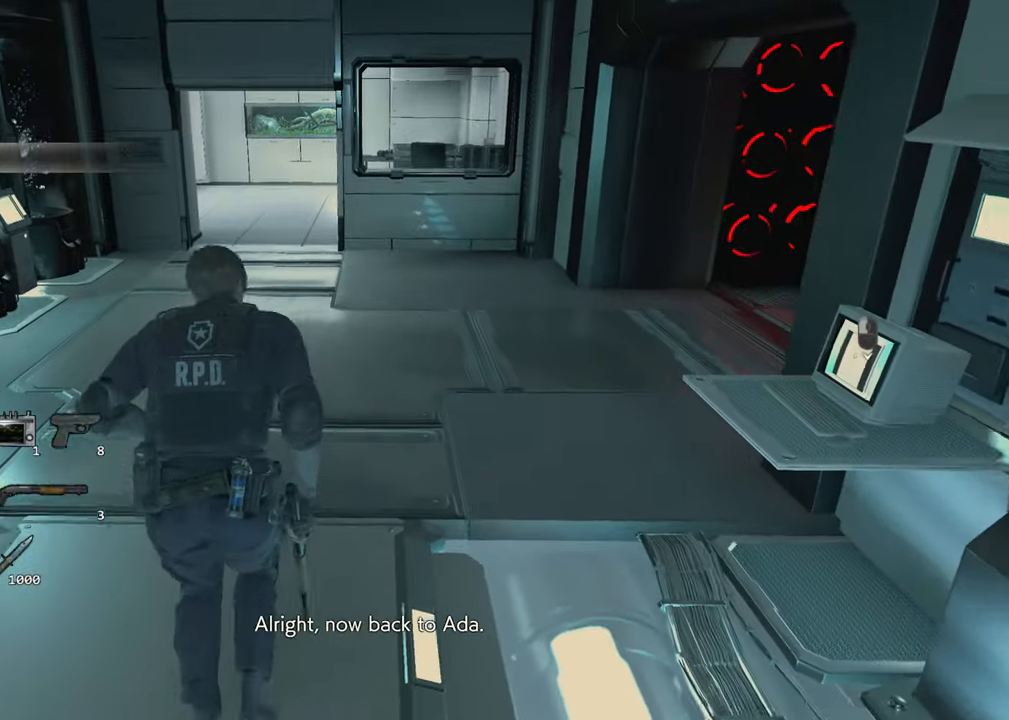
{"keys": ["shift", "w"], "mouse": [], "events": []}
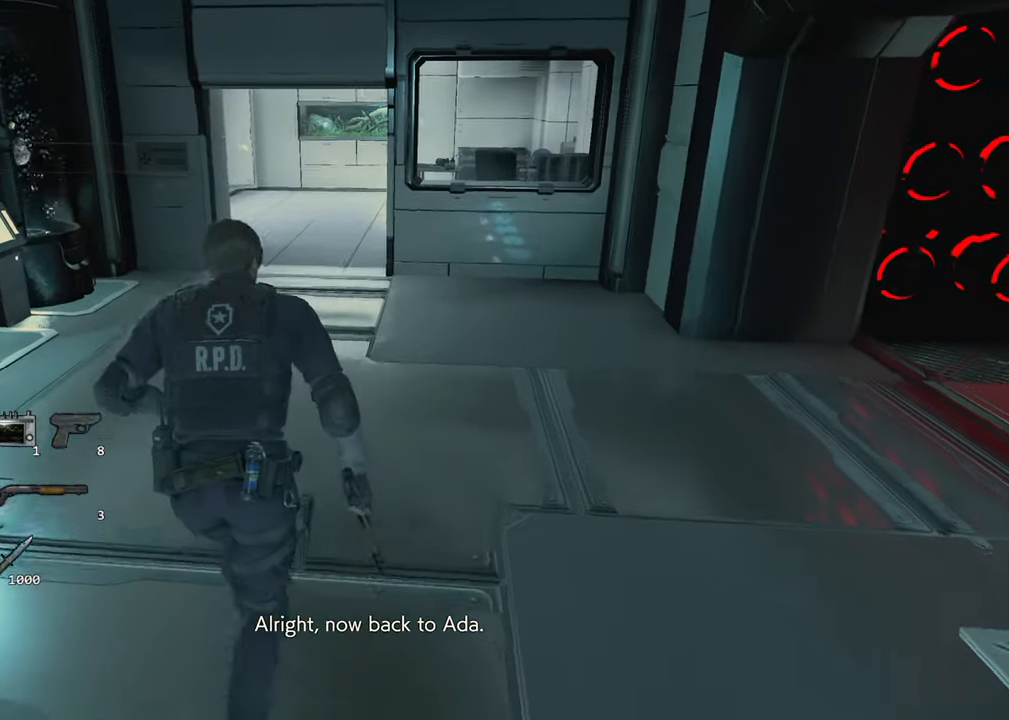
{"keys": ["shift", "w"], "mouse": []}
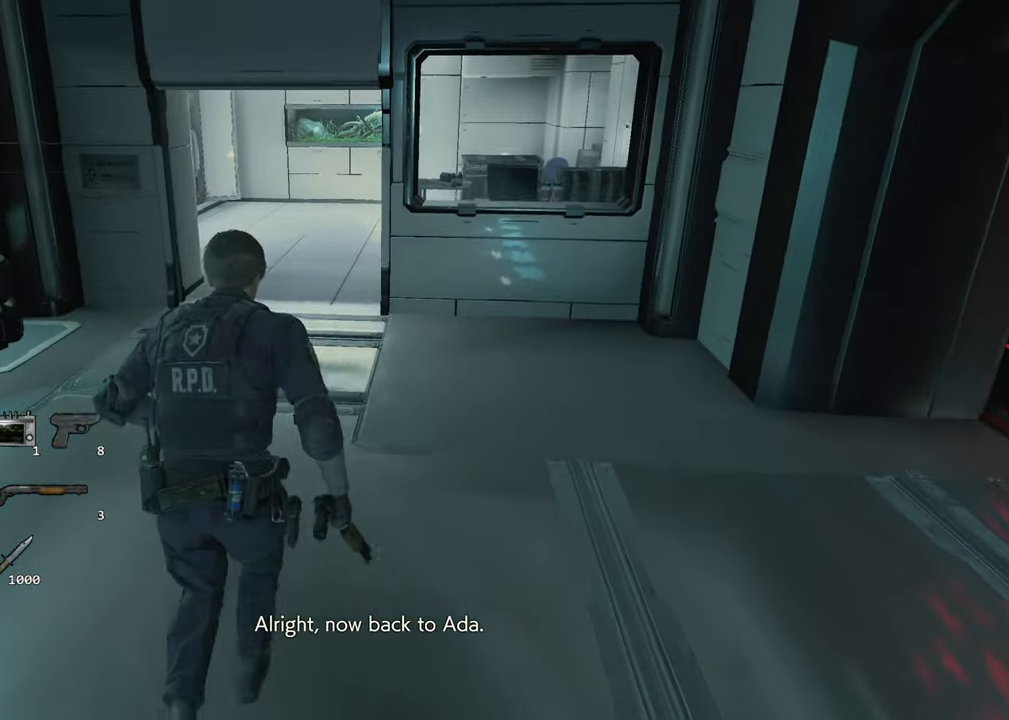
{"keys": ["shift", "w"], "mouse": [], "events": []}
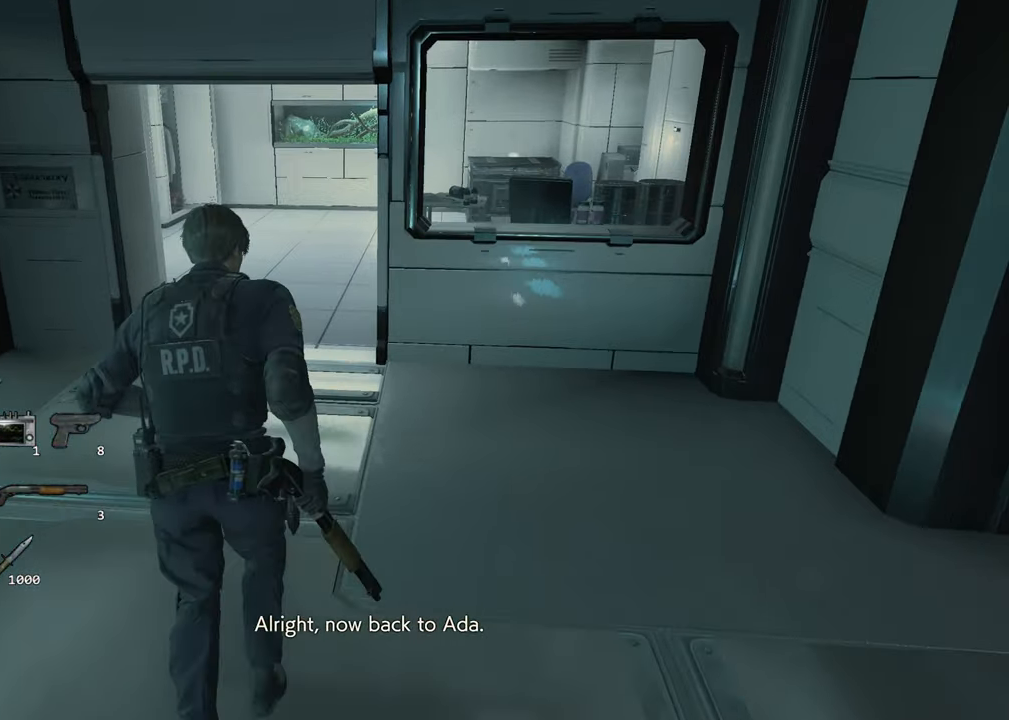
{"keys": ["shift", "w"], "mouse": [], "events": []}
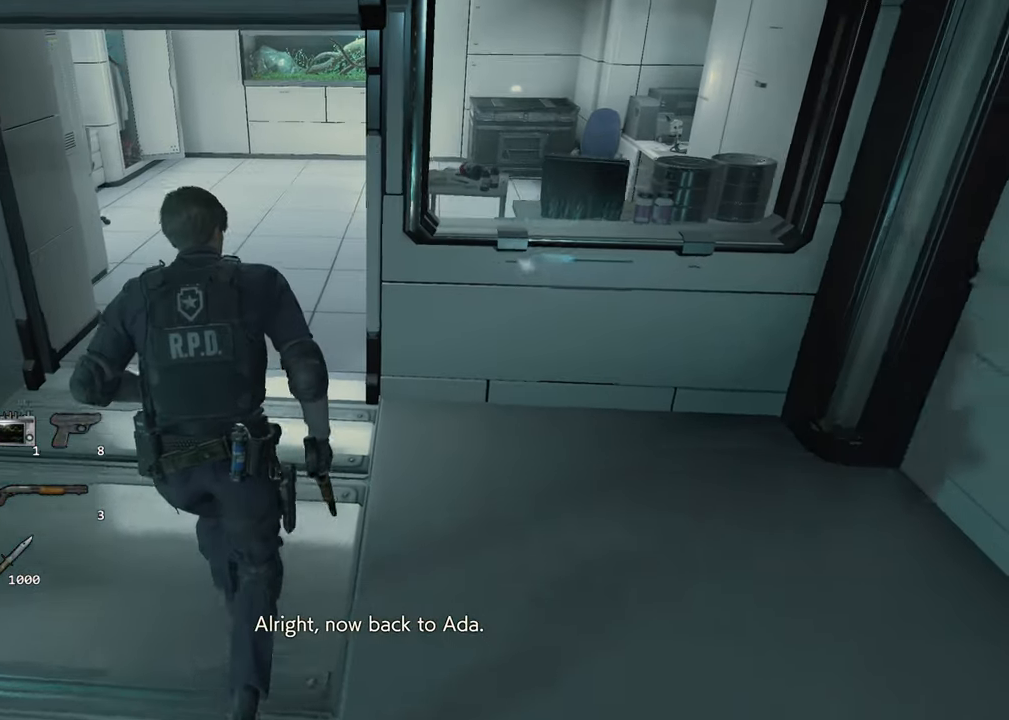
{"keys": ["shift", "w"], "mouse": [], "events": []}